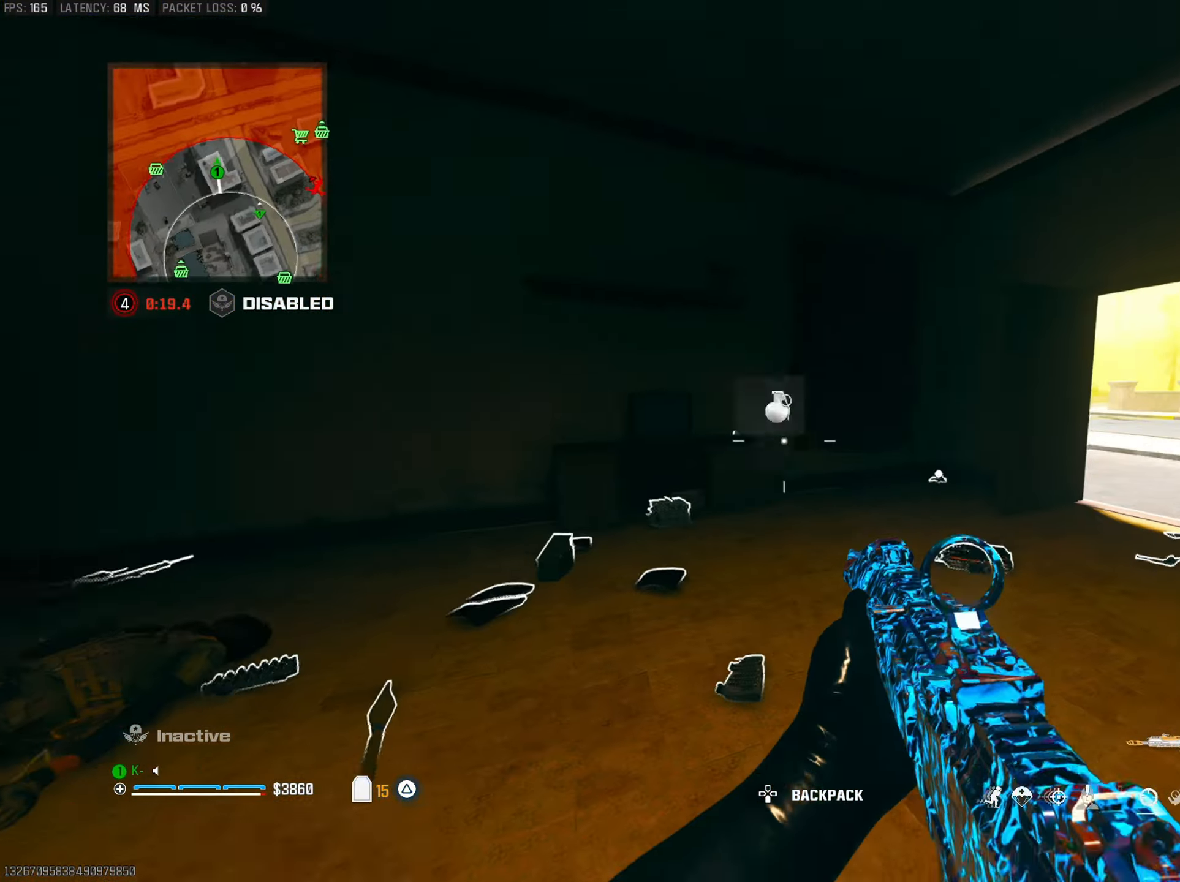
Gameplay with a controller (PlayStation layout); each line is a JSON object with the inputs held at the frame after it. "events" lists button and stick changes between this image and that frame as [ms after this image, input, new state], when the widget could be followed in between.
{"buttons": [], "left_stick": "up-right", "right_stick": "left", "events": [[34, "L3", "down"], [67, "TRIANGLE", "down"], [117, "right_stick", "left"], [150, "L3", "up"], [167, "TRIANGLE", "up"], [251, "TRIANGLE", "down"], [317, "right_stick", "up-left"], [334, "R3", "down"], [334, "TRIANGLE", "up"], [434, "left_stick", "up-right"], [451, "R3", "up"], [484, "right_stick", "left"]]}
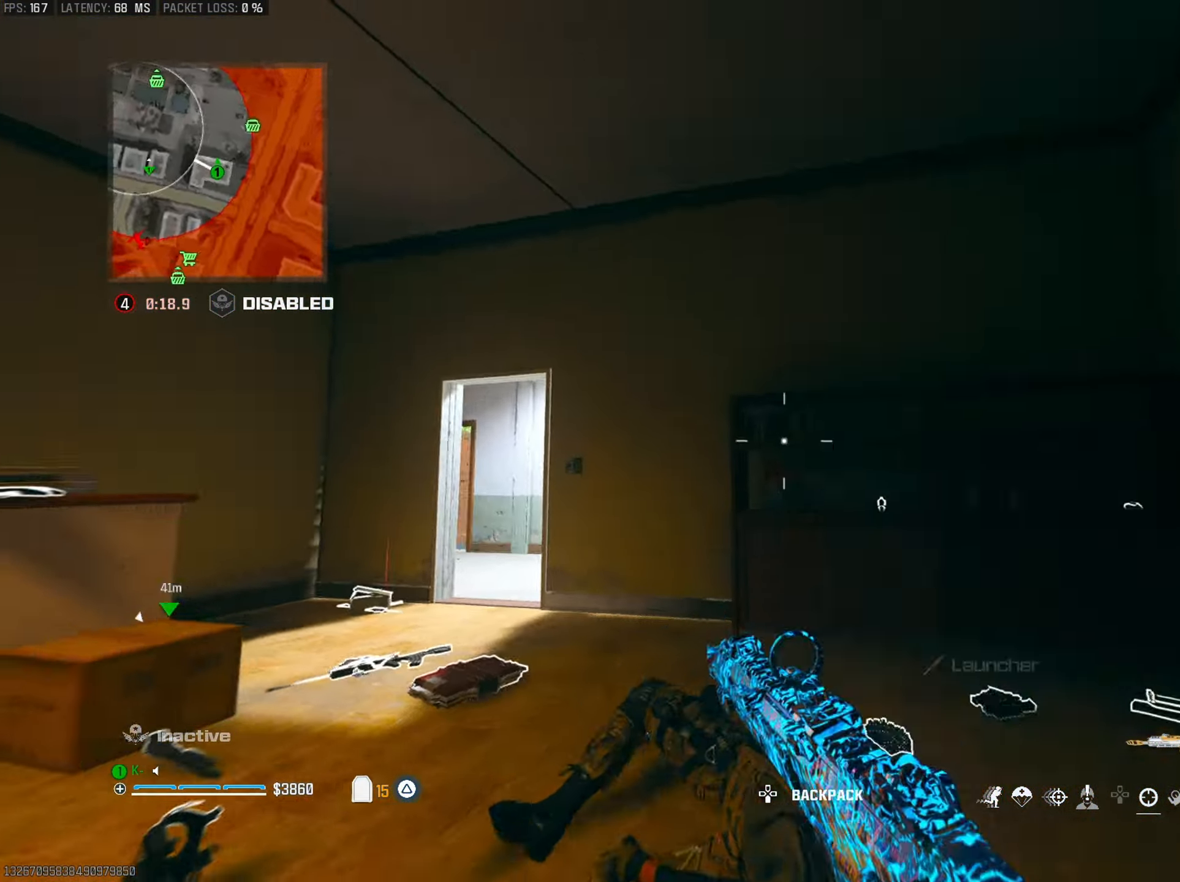
{"buttons": ["L2"], "left_stick": "left", "right_stick": "right", "events": [[67, "left_stick", "right"], [150, "CROSS", "down"], [150, "right_stick", "center"], [200, "L2", "down"], [200, "left_stick", "center"], [233, "CROSS", "up"], [267, "left_stick", "left"], [267, "right_stick", "left"], [434, "right_stick", "right"]]}
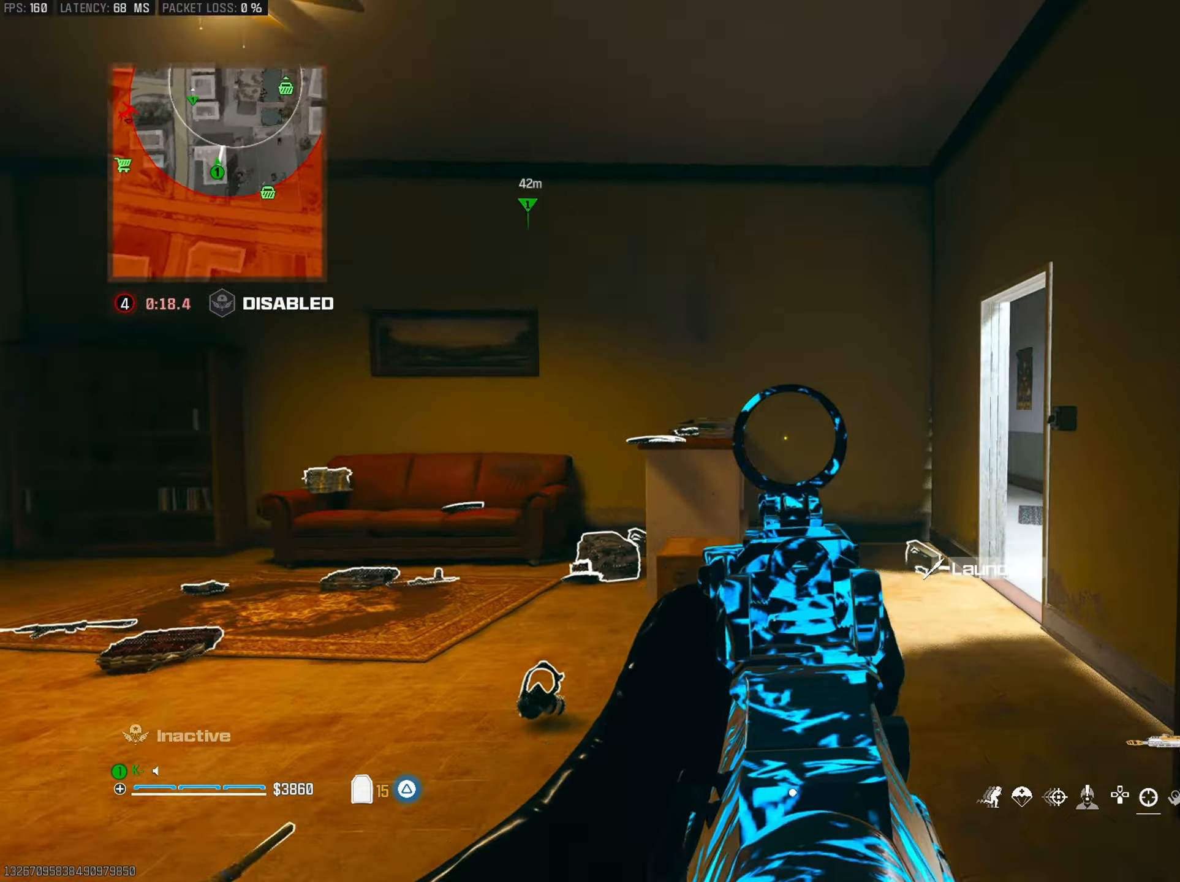
{"buttons": ["L2"], "left_stick": "left", "right_stick": "right", "events": []}
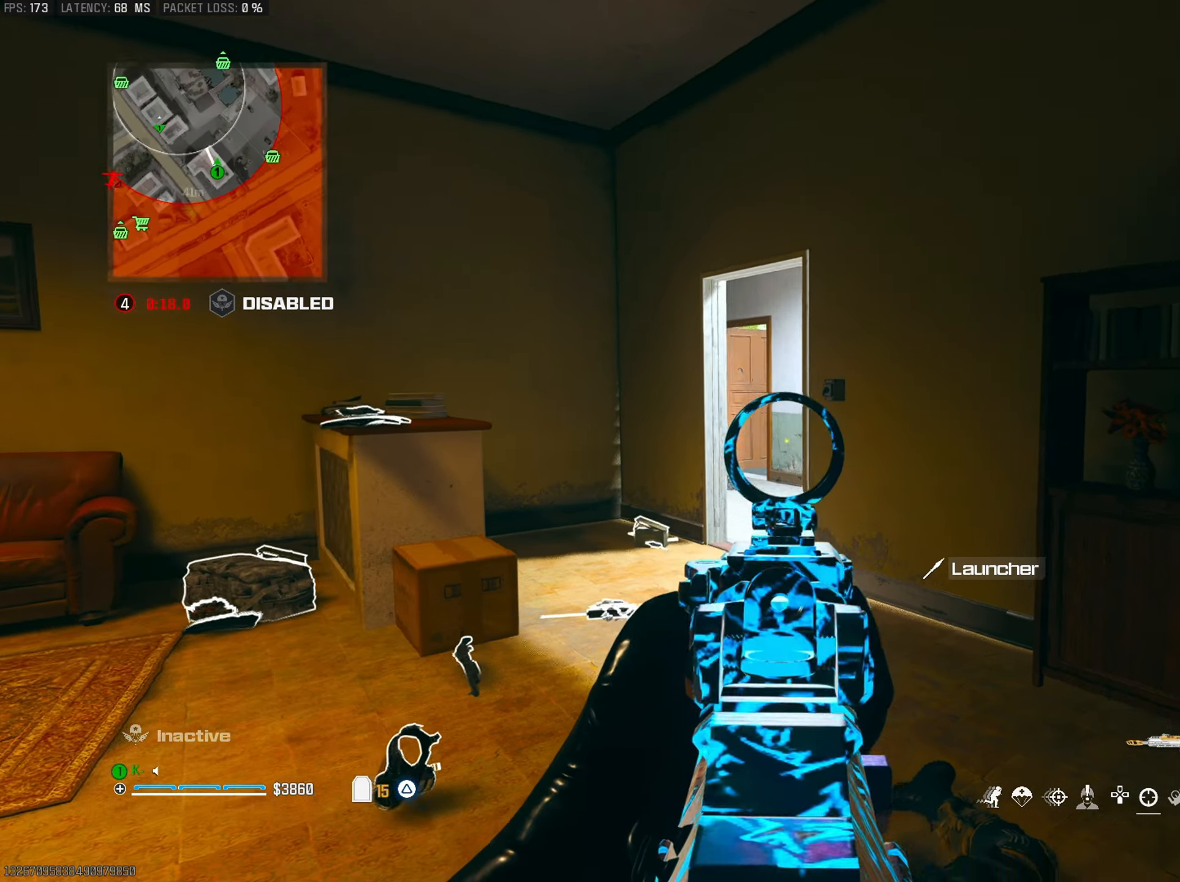
{"buttons": ["L2"], "left_stick": "up-left", "right_stick": "right", "events": [[217, "right_stick", "center"], [350, "left_stick", "up-left"], [367, "right_stick", "right"]]}
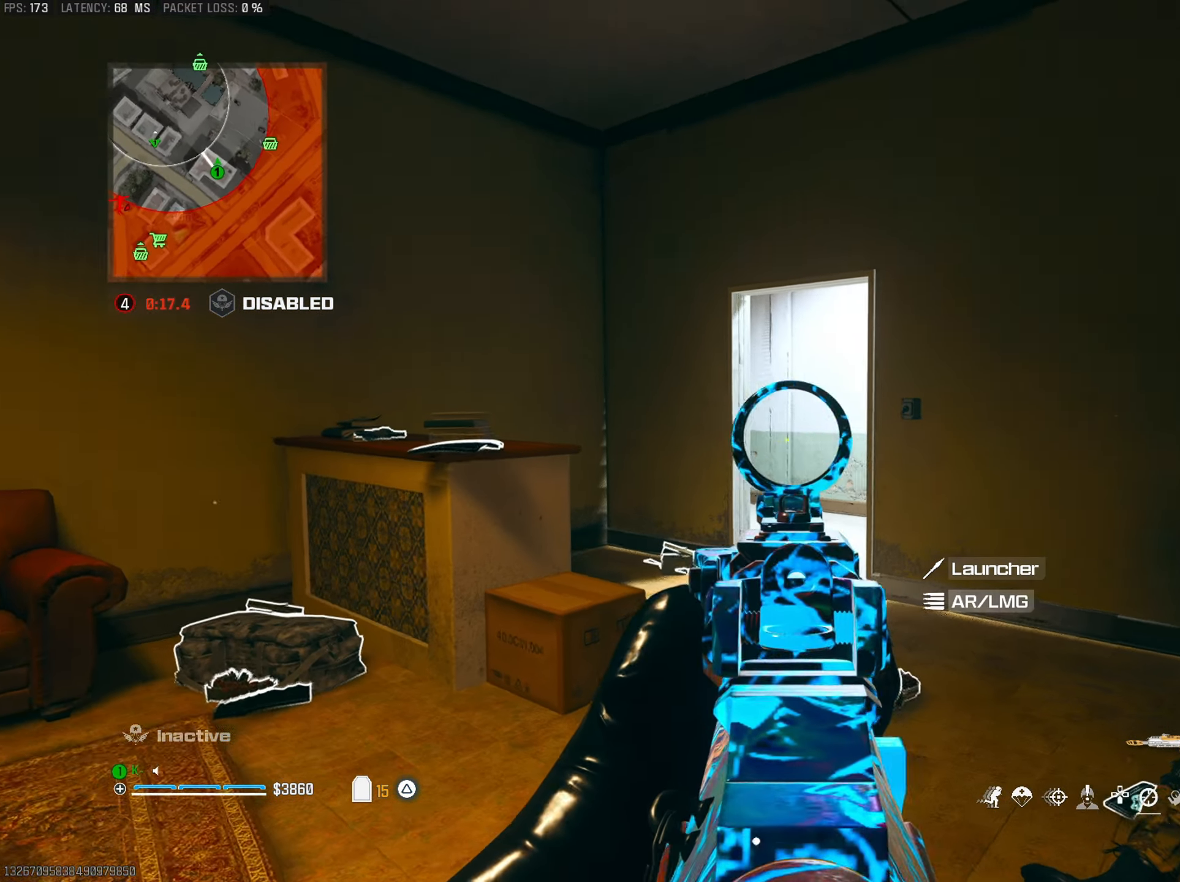
{"buttons": ["L3"], "left_stick": "up", "right_stick": "right", "events": [[100, "left_stick", "left"], [301, "left_stick", "center"], [367, "L2", "up"], [367, "TRIANGLE", "down"], [367, "left_stick", "up"], [417, "L3", "down"], [434, "right_stick", "center"], [467, "TRIANGLE", "up"], [501, "right_stick", "right"]]}
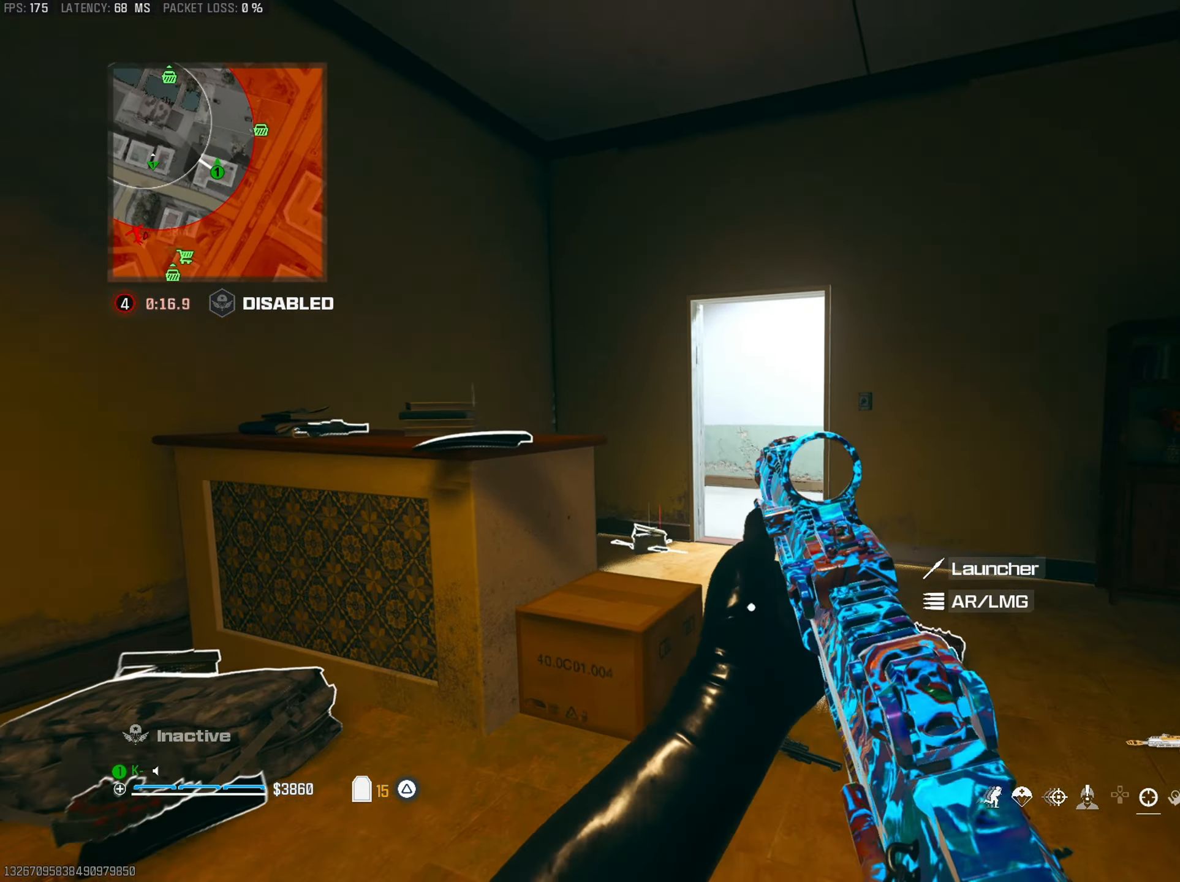
{"buttons": [], "left_stick": "down-left", "right_stick": "center", "events": [[16, "L3", "up"], [16, "TRIANGLE", "down"], [67, "right_stick", "center"], [133, "TRIANGLE", "up"], [183, "R3", "down"], [317, "R3", "up"], [333, "right_stick", "right"], [484, "left_stick", "down-left"], [484, "right_stick", "center"]]}
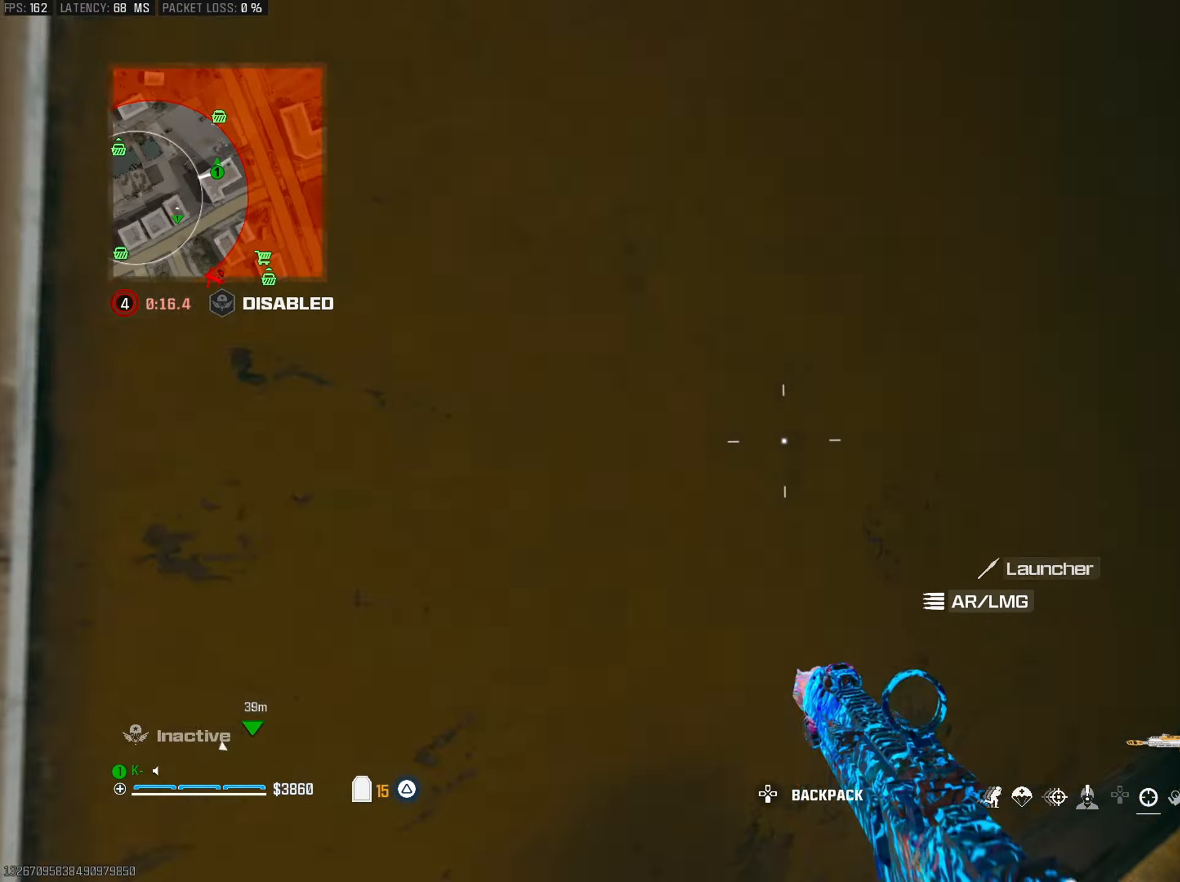
{"buttons": [], "left_stick": "down-right", "right_stick": "left", "events": [[50, "right_stick", "down-left"], [117, "right_stick", "center"], [167, "right_stick", "right"], [184, "CROSS", "down"], [234, "right_stick", "center"], [284, "left_stick", "down-right"], [317, "CROSS", "up"], [484, "right_stick", "left"]]}
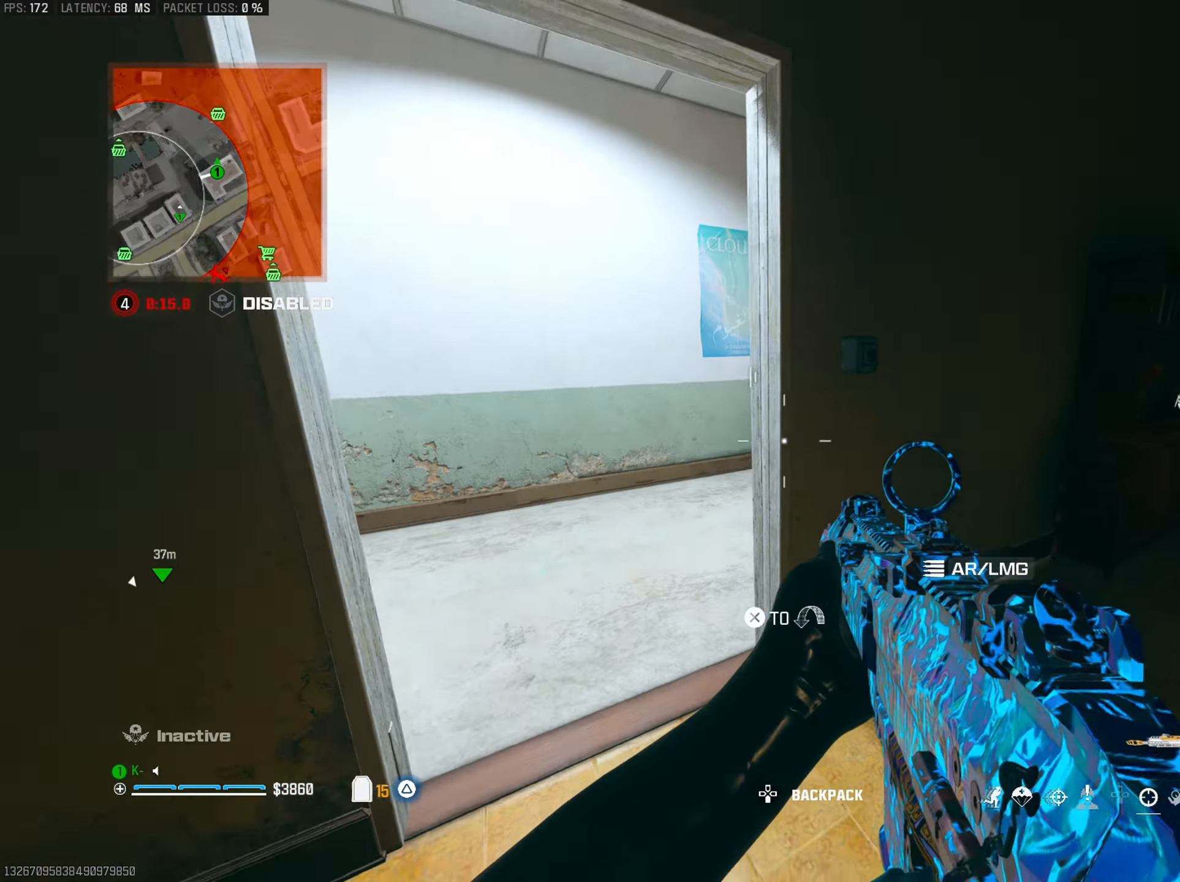
{"buttons": ["R3"], "left_stick": "up", "right_stick": "right", "events": [[50, "right_stick", "center"], [200, "left_stick", "up-left"], [267, "L3", "down"], [267, "right_stick", "up-left"], [333, "right_stick", "center"], [384, "L3", "up"], [400, "R3", "down"], [400, "right_stick", "up-right"], [417, "left_stick", "up"], [450, "right_stick", "right"]]}
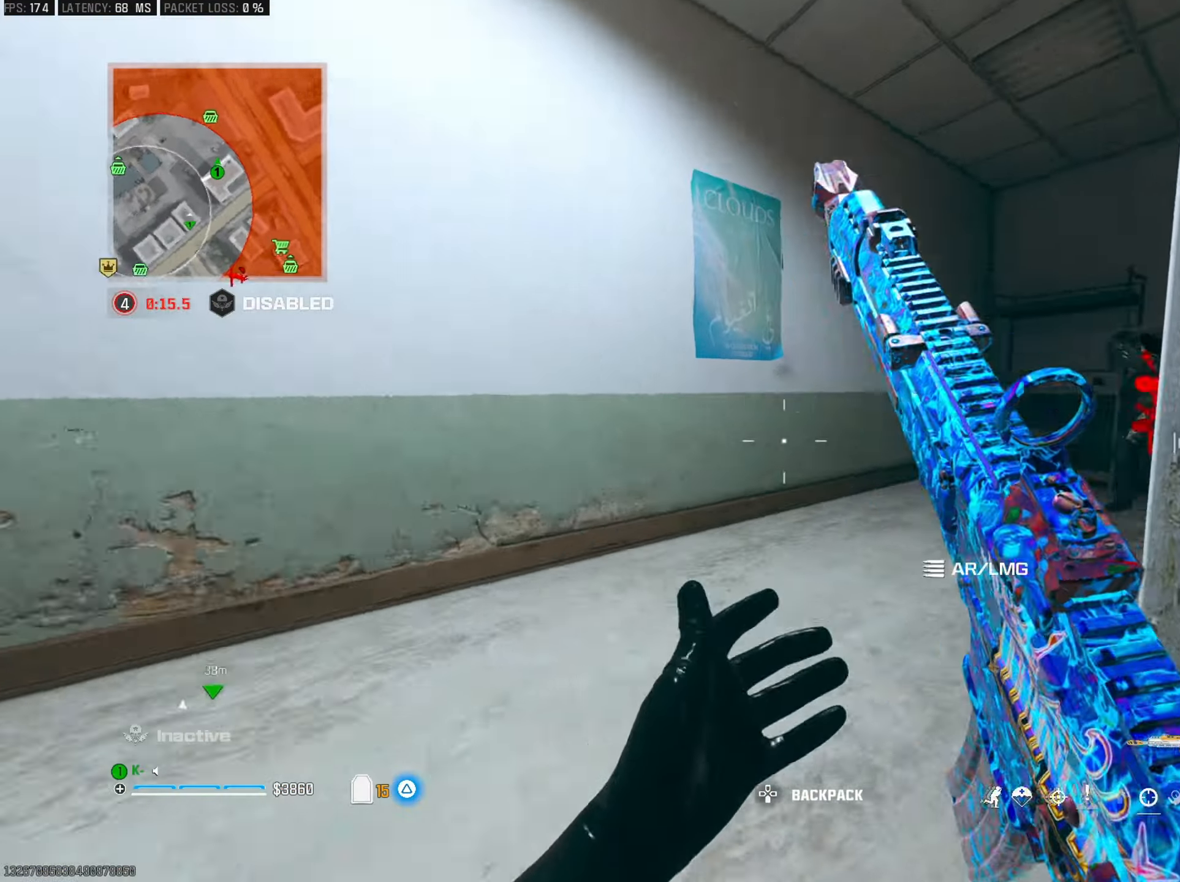
{"buttons": ["L2", "R2"], "left_stick": "down-left", "right_stick": "right", "events": [[17, "R3", "up"], [100, "right_stick", "center"], [117, "CROSS", "down"], [150, "right_stick", "right"], [201, "left_stick", "left"], [217, "CROSS", "up"], [217, "L2", "down"], [217, "right_stick", "center"], [284, "R2", "down"], [351, "right_stick", "right"], [384, "left_stick", "down-left"]]}
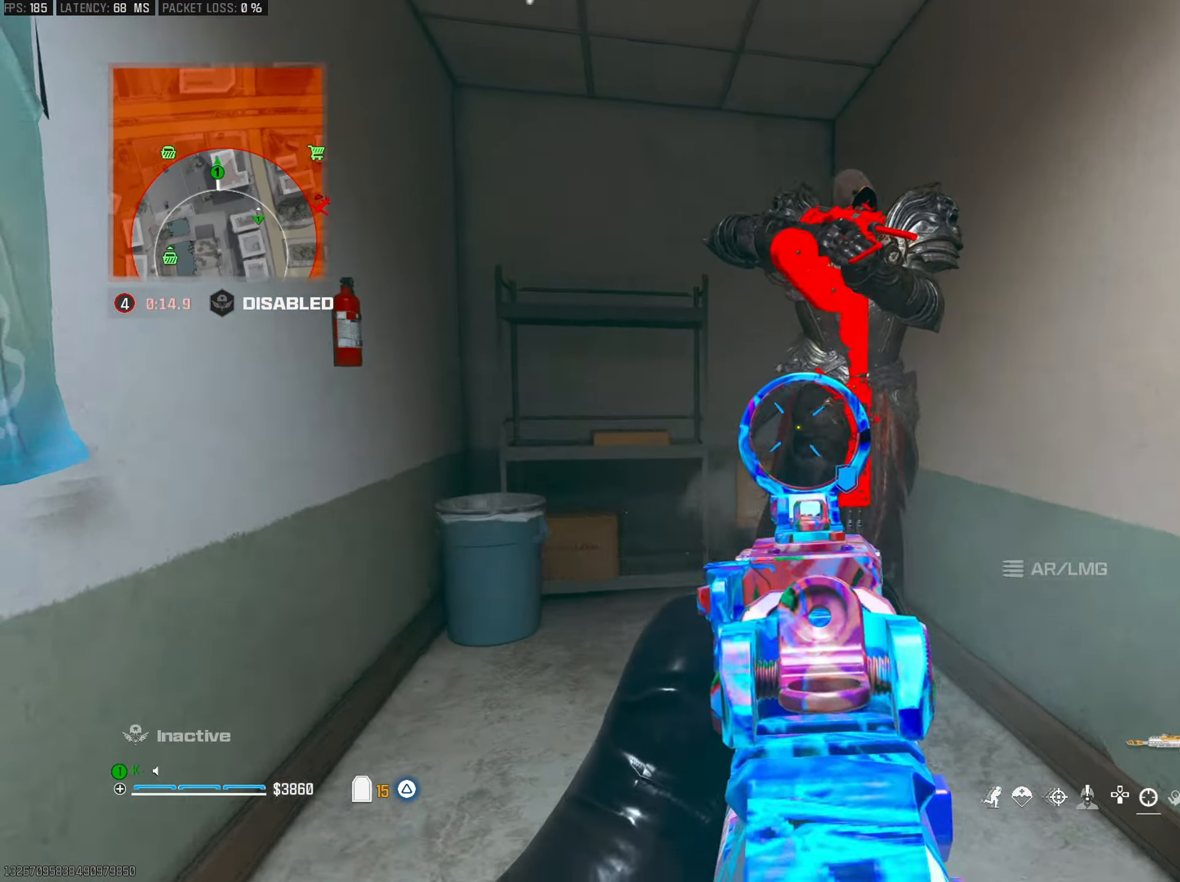
{"buttons": ["R2"], "left_stick": "down-left", "right_stick": "left", "events": [[33, "CROSS", "down"], [83, "left_stick", "down-right"], [83, "right_stick", "down-right"], [133, "CROSS", "up"], [217, "right_stick", "right"], [300, "L2", "up"], [417, "left_stick", "down-left"], [450, "right_stick", "left"]]}
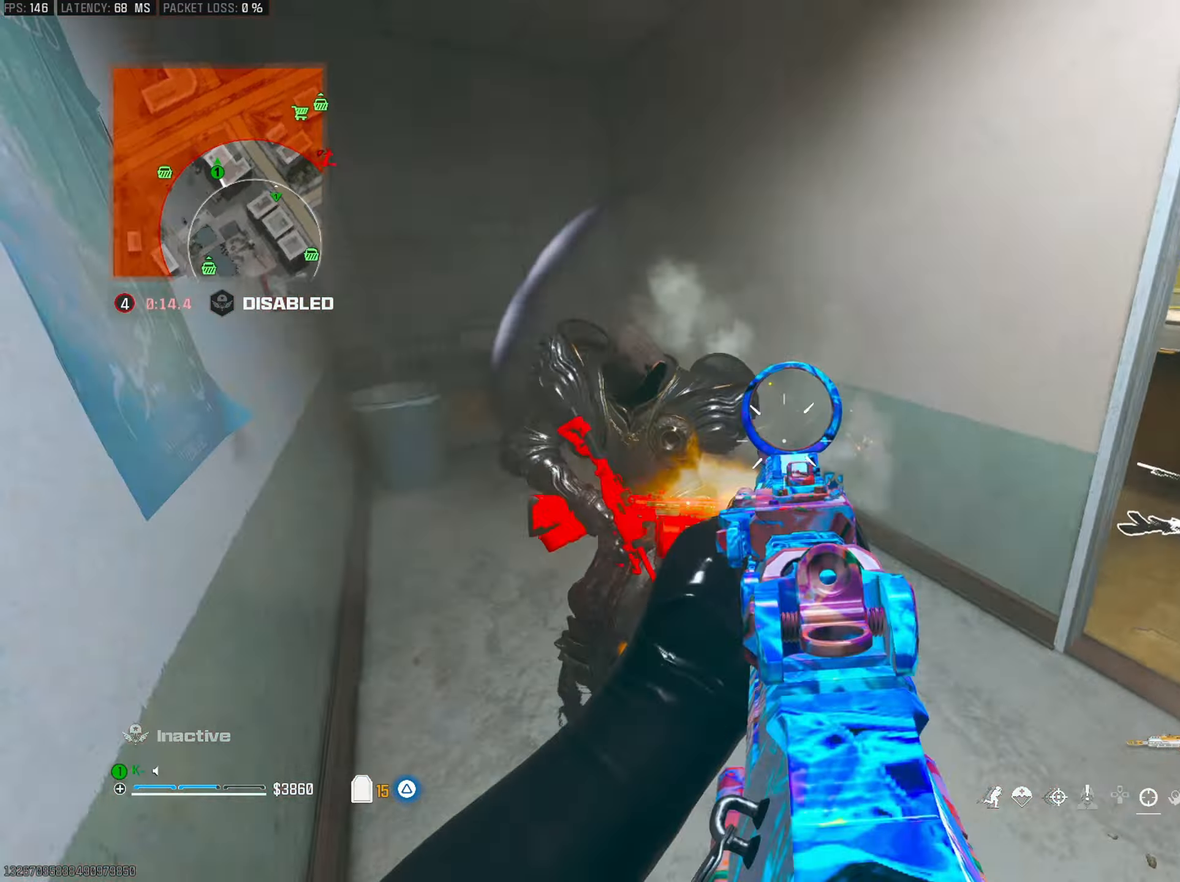
{"buttons": ["L2", "R2"], "left_stick": "down-right", "right_stick": "down-right", "events": [[67, "left_stick", "down-right"], [134, "right_stick", "center"], [234, "CROSS", "down"], [267, "right_stick", "down-left"], [334, "CROSS", "up"], [334, "L2", "down"], [401, "right_stick", "down-right"]]}
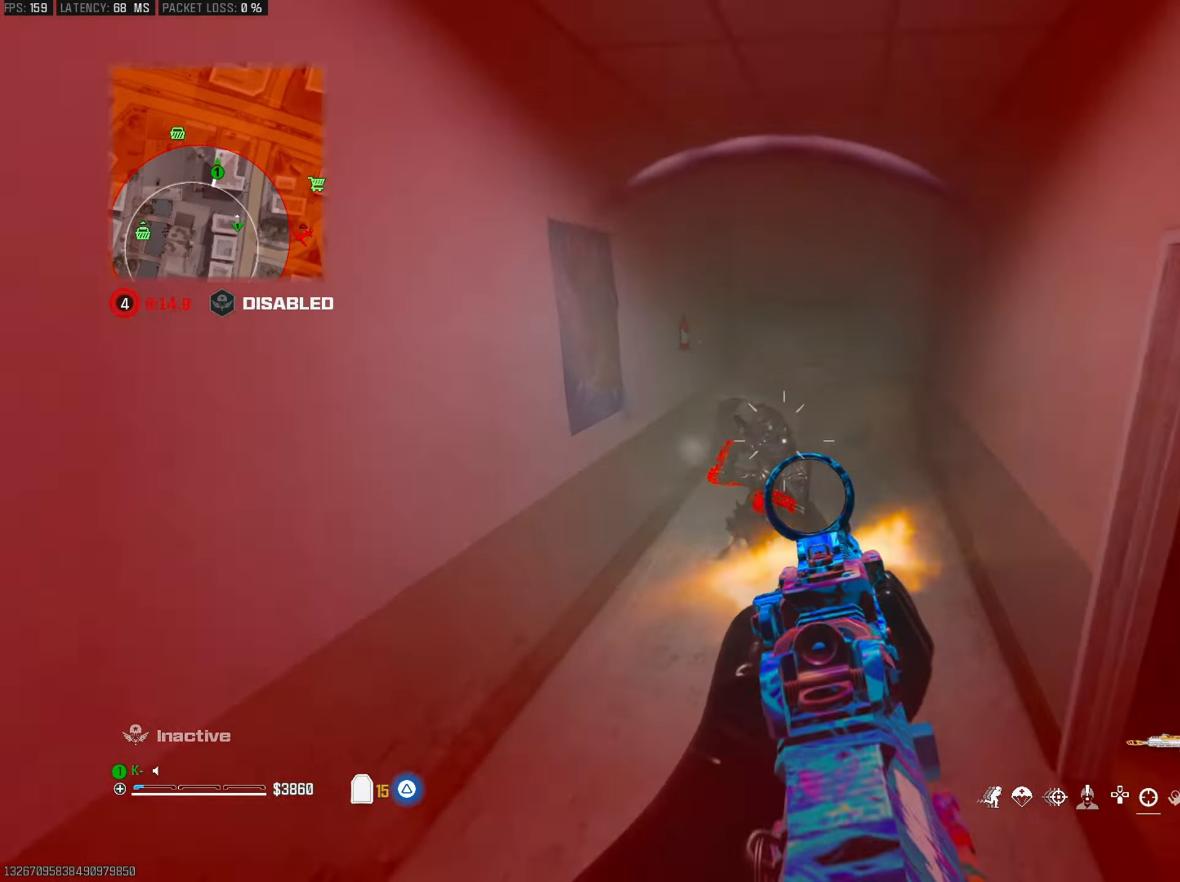
{"buttons": ["R2"], "left_stick": "up", "right_stick": "center", "events": [[100, "left_stick", "left"], [133, "right_stick", "left"], [217, "right_stick", "center"], [267, "right_stick", "right"], [317, "left_stick", "up-left"], [400, "right_stick", "center"], [467, "L2", "up"], [484, "left_stick", "up"]]}
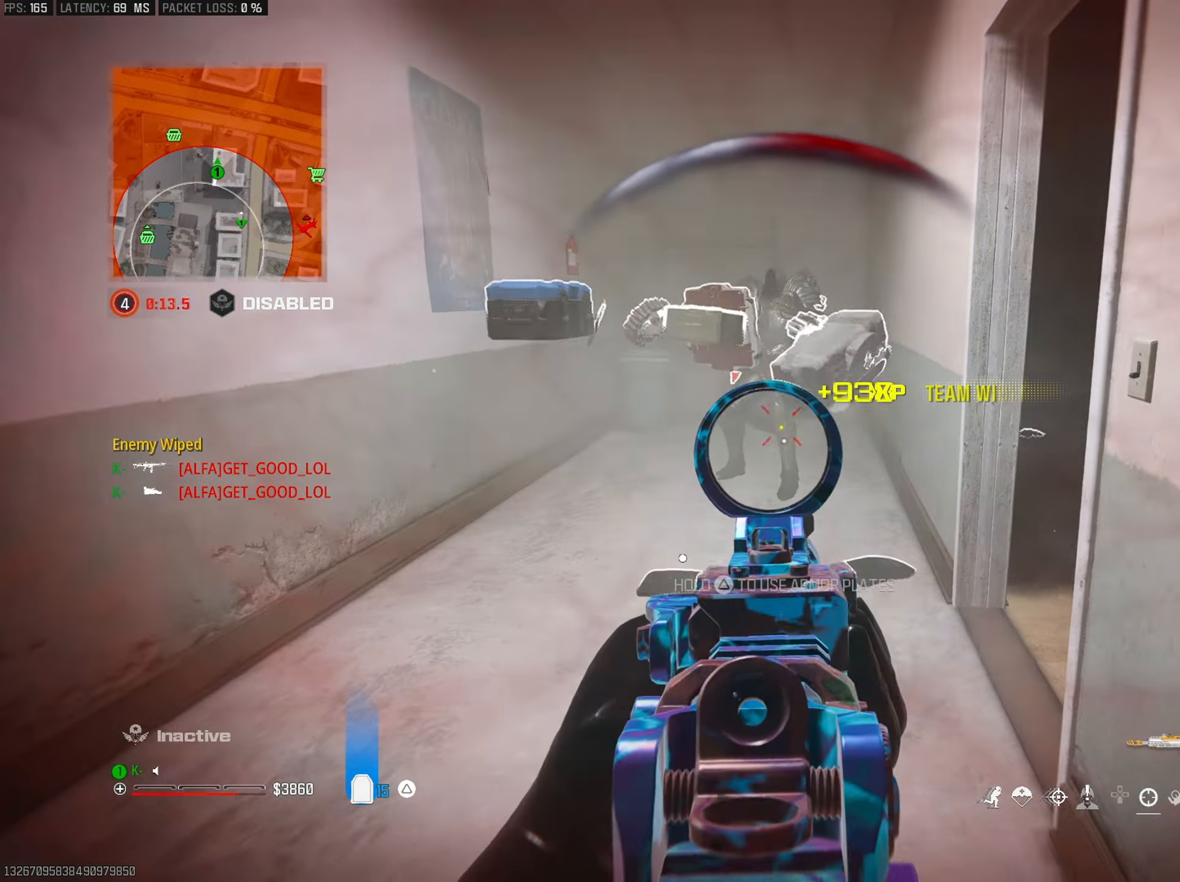
{"buttons": [], "left_stick": "up", "right_stick": "left", "events": [[67, "R2", "up"], [67, "right_stick", "right"], [117, "L3", "down"], [117, "TRIANGLE", "down"], [217, "L3", "up"], [434, "TRIANGLE", "up"], [501, "right_stick", "left"]]}
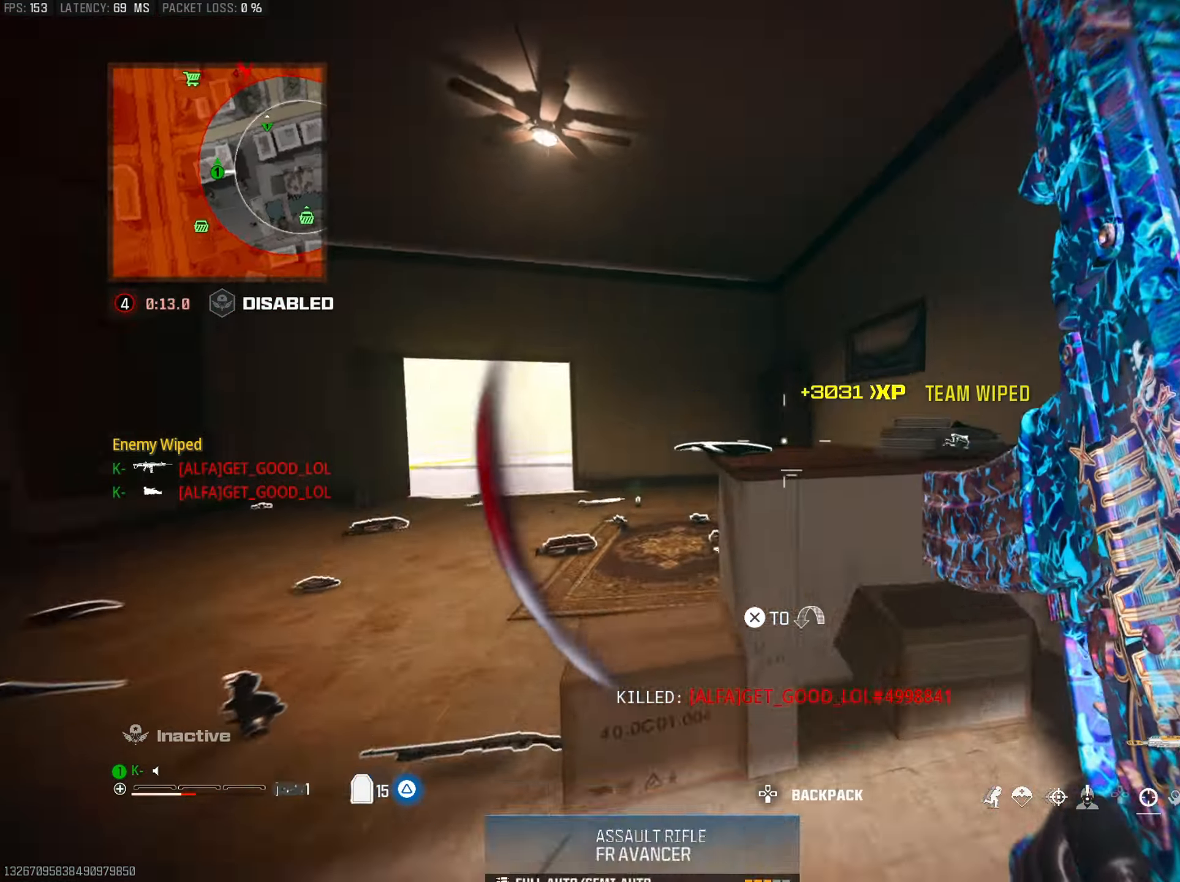
{"buttons": ["TRIANGLE", "L3"], "left_stick": "up", "right_stick": "center", "events": [[100, "right_stick", "center"], [233, "left_stick", "up-left"], [267, "right_stick", "left"], [350, "left_stick", "up"], [367, "right_stick", "center"], [400, "L3", "down"], [417, "TRIANGLE", "down"]]}
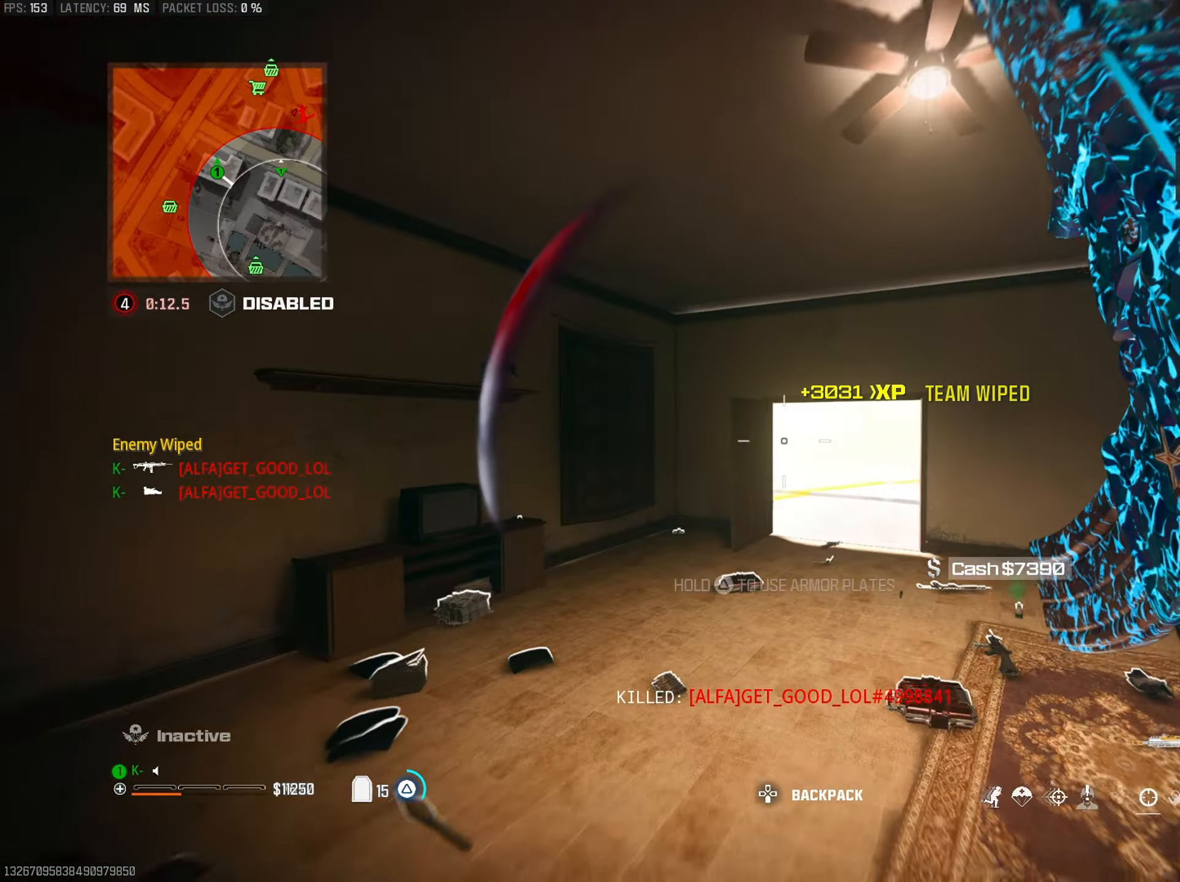
{"buttons": [], "left_stick": "up", "right_stick": "center", "events": [[50, "L3", "up"], [100, "right_stick", "right"], [250, "right_stick", "left"], [367, "right_stick", "center"], [417, "TRIANGLE", "up"]]}
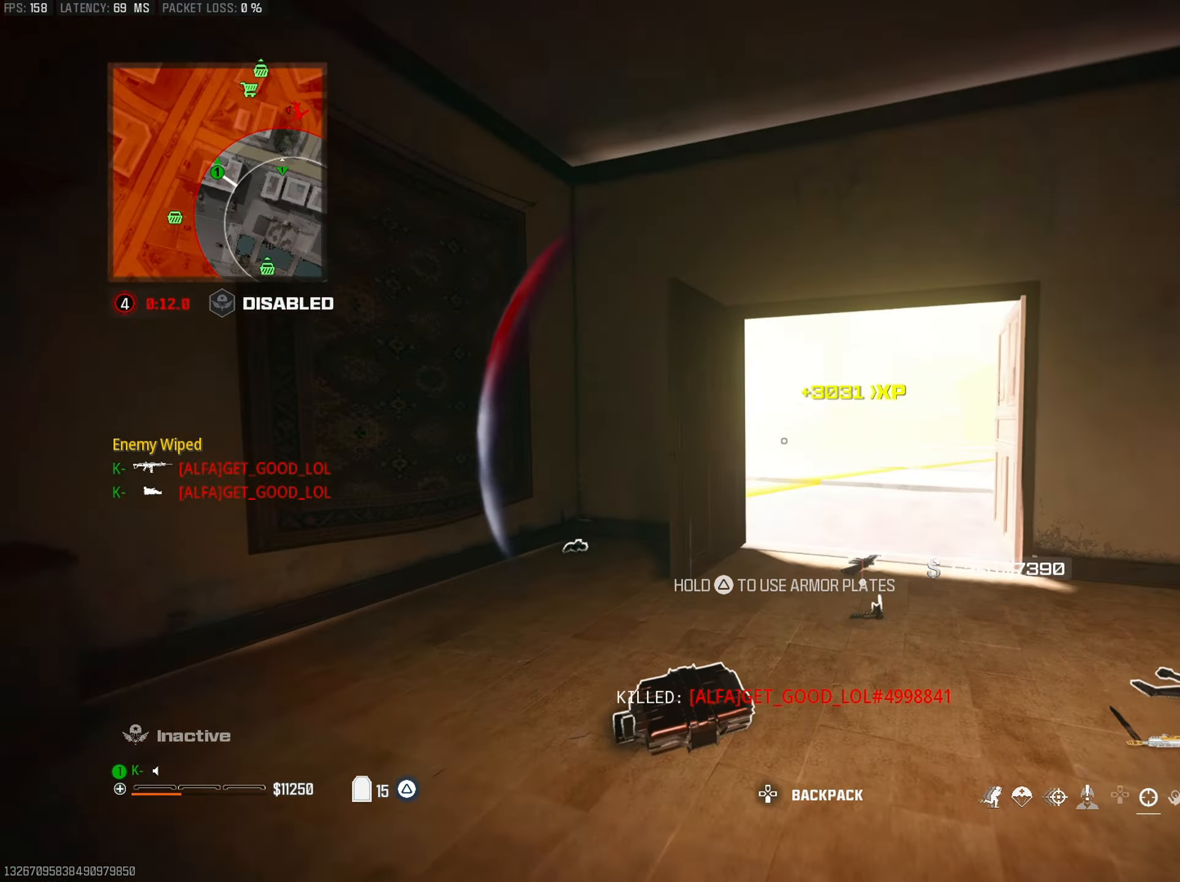
{"buttons": [], "left_stick": "up", "right_stick": "center", "events": [[17, "left_stick", "up-right"], [150, "right_stick", "right"], [184, "left_stick", "up"], [217, "right_stick", "center"]]}
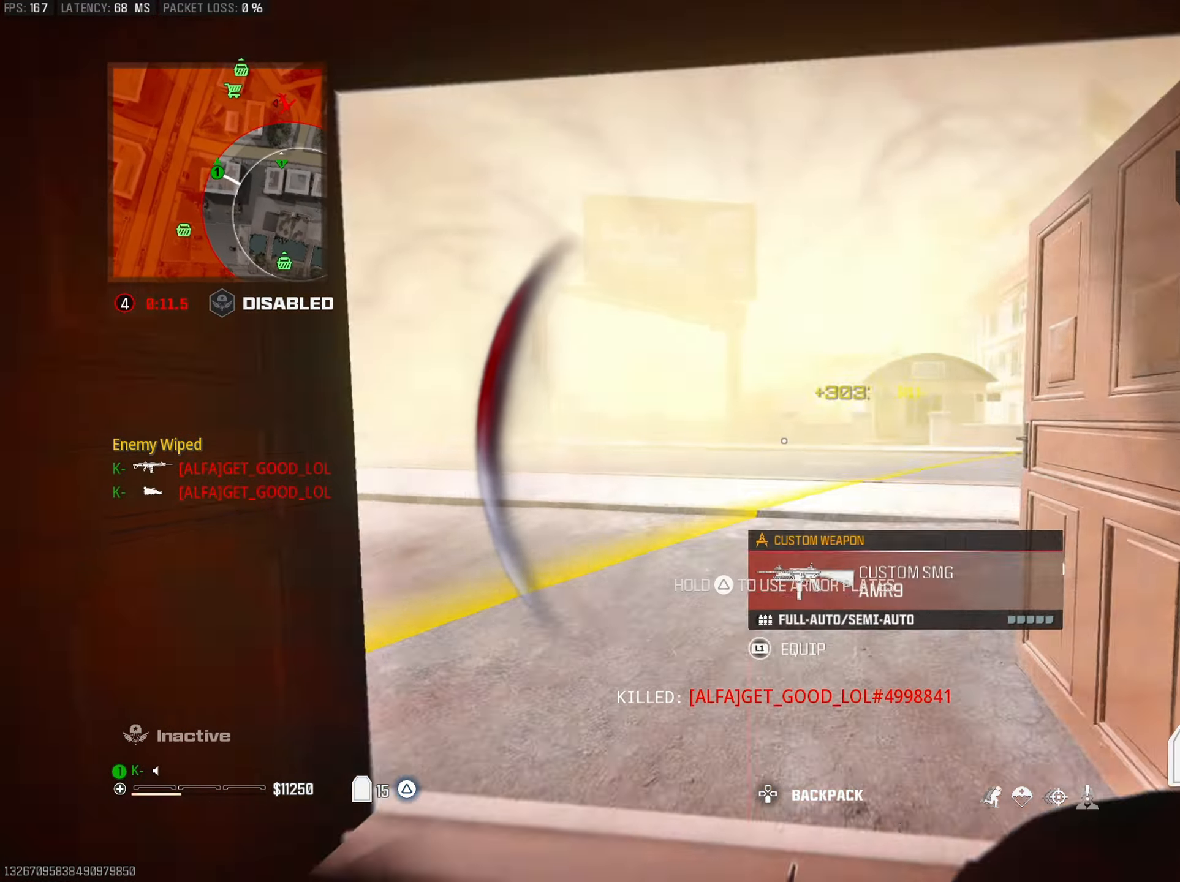
{"buttons": [], "left_stick": "up-right", "right_stick": "right", "events": [[133, "right_stick", "right"], [150, "left_stick", "up-right"], [267, "left_stick", "right"], [417, "left_stick", "up-right"]]}
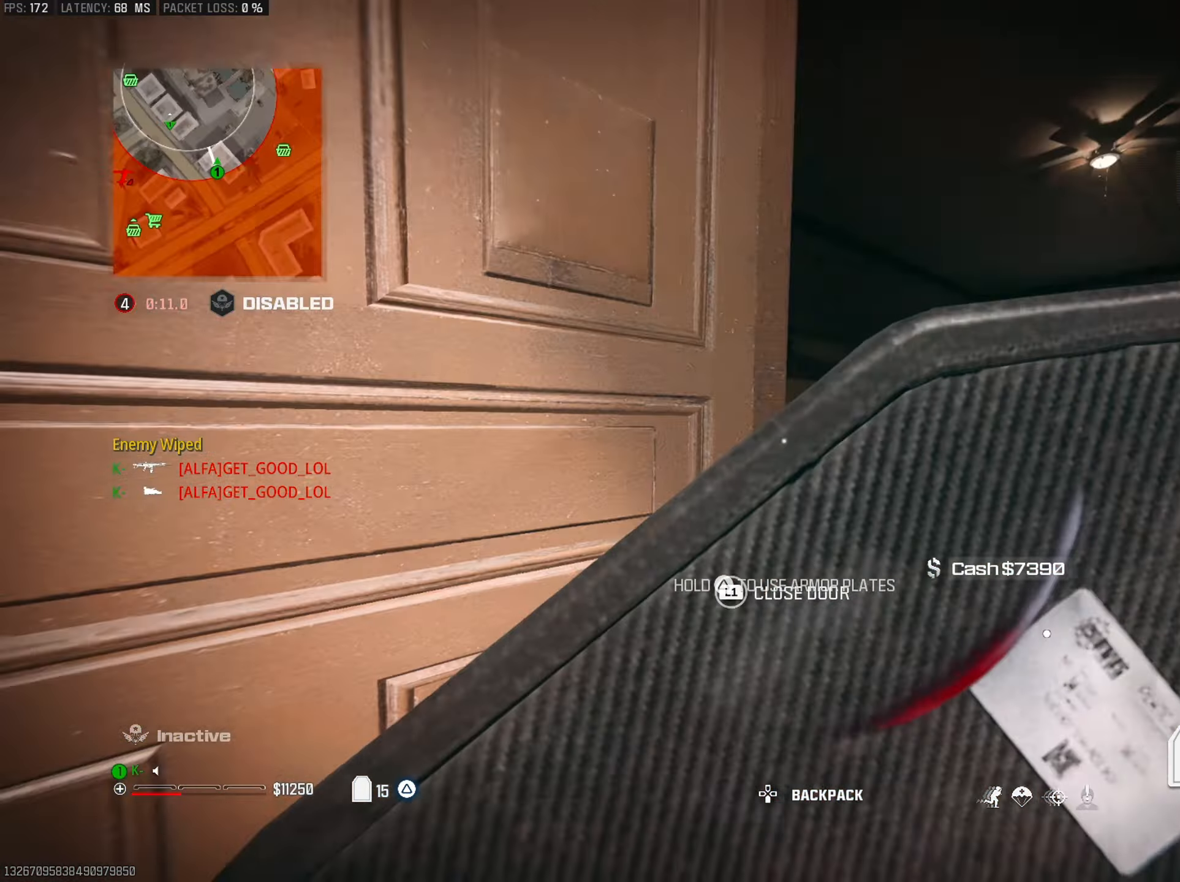
{"buttons": [], "left_stick": "up", "right_stick": "center", "events": [[17, "L3", "down"], [100, "left_stick", "up"], [134, "L3", "up"], [134, "right_stick", "center"], [200, "right_stick", "left"], [267, "R3", "down"], [284, "right_stick", "center"], [417, "R3", "up"]]}
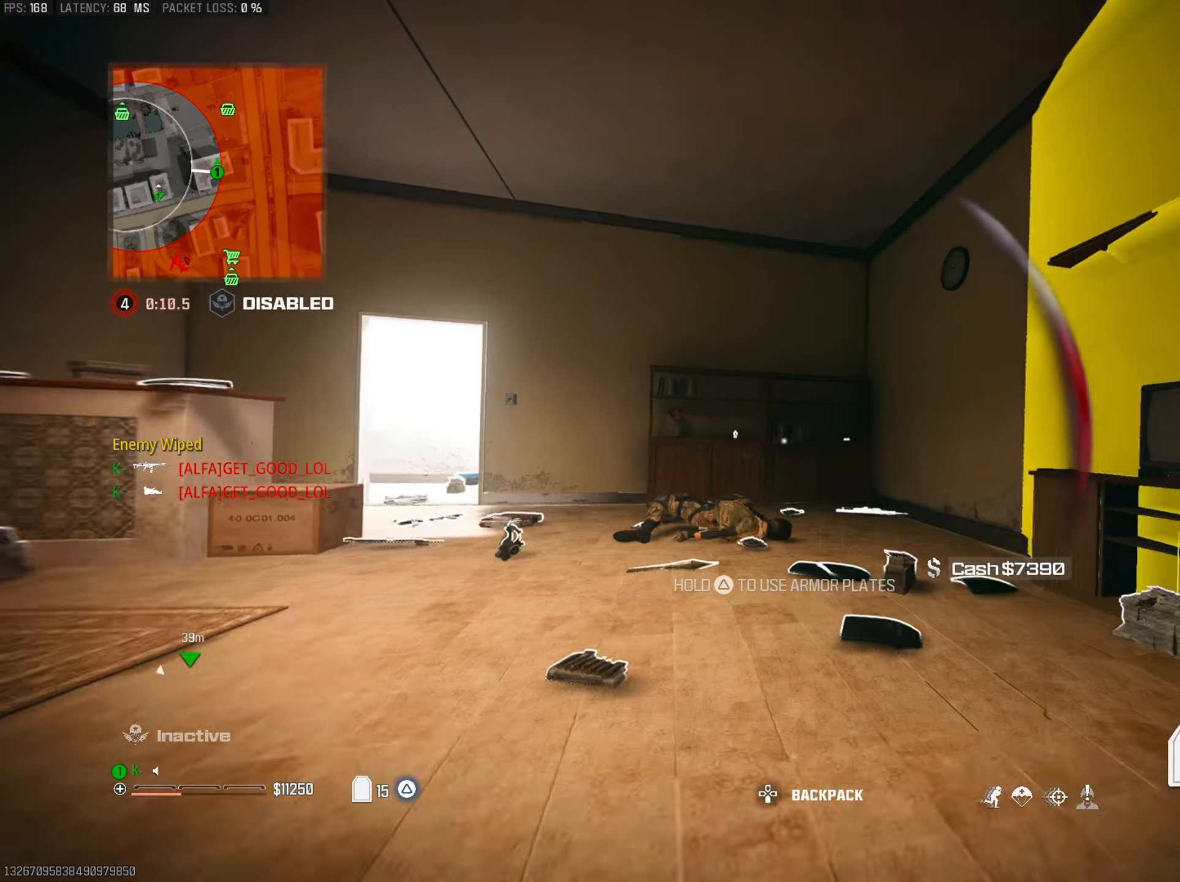
{"buttons": [], "left_stick": "up", "right_stick": "down-right", "events": [[33, "CROSS", "down"], [33, "right_stick", "left"], [50, "left_stick", "left"], [150, "right_stick", "center"], [166, "CROSS", "up"], [217, "left_stick", "up"], [300, "L3", "down"], [400, "L3", "up"], [450, "right_stick", "down-right"]]}
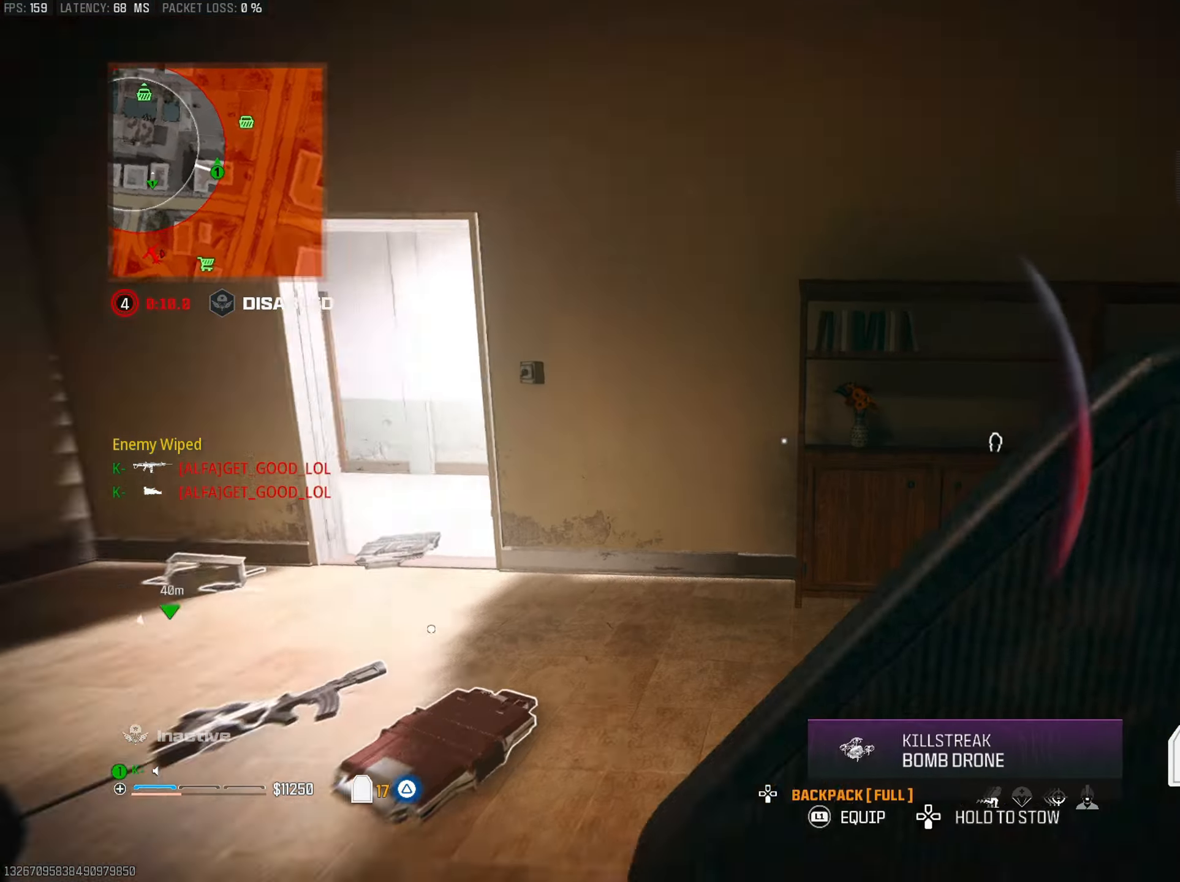
{"buttons": ["L3"], "left_stick": "up-left", "right_stick": "up", "events": [[17, "left_stick", "up-left"], [150, "left_stick", "down-left"], [234, "right_stick", "left"], [434, "left_stick", "up-left"], [484, "right_stick", "up"], [501, "L3", "down"]]}
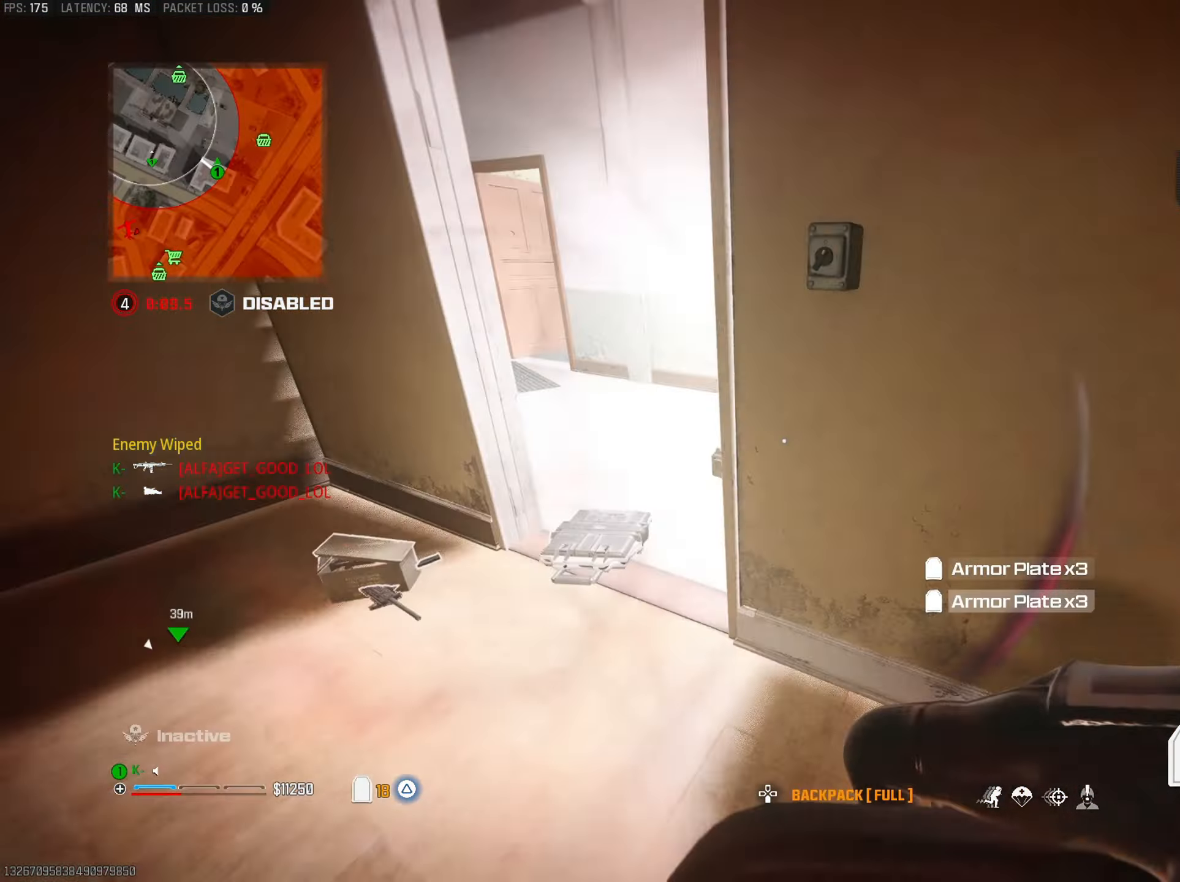
{"buttons": [], "left_stick": "center", "right_stick": "center", "events": [[66, "right_stick", "right"], [116, "L3", "up"], [166, "left_stick", "left"], [183, "right_stick", "center"], [300, "left_stick", "center"]]}
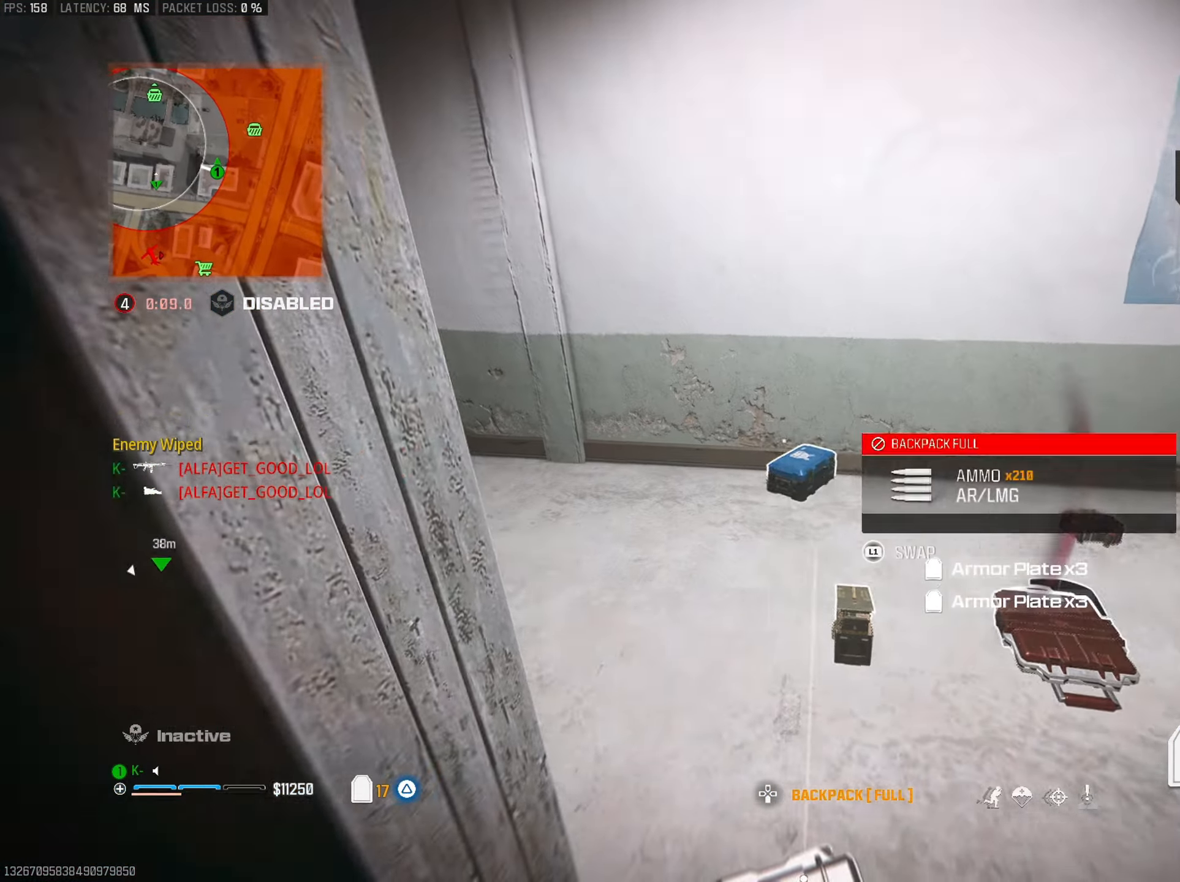
{"buttons": [], "left_stick": "up-left", "right_stick": "left", "events": [[50, "left_stick", "up-right"], [84, "right_stick", "left"], [117, "left_stick", "up"], [150, "L3", "down"], [234, "left_stick", "up-left"], [267, "L3", "up"], [284, "right_stick", "center"], [434, "right_stick", "left"]]}
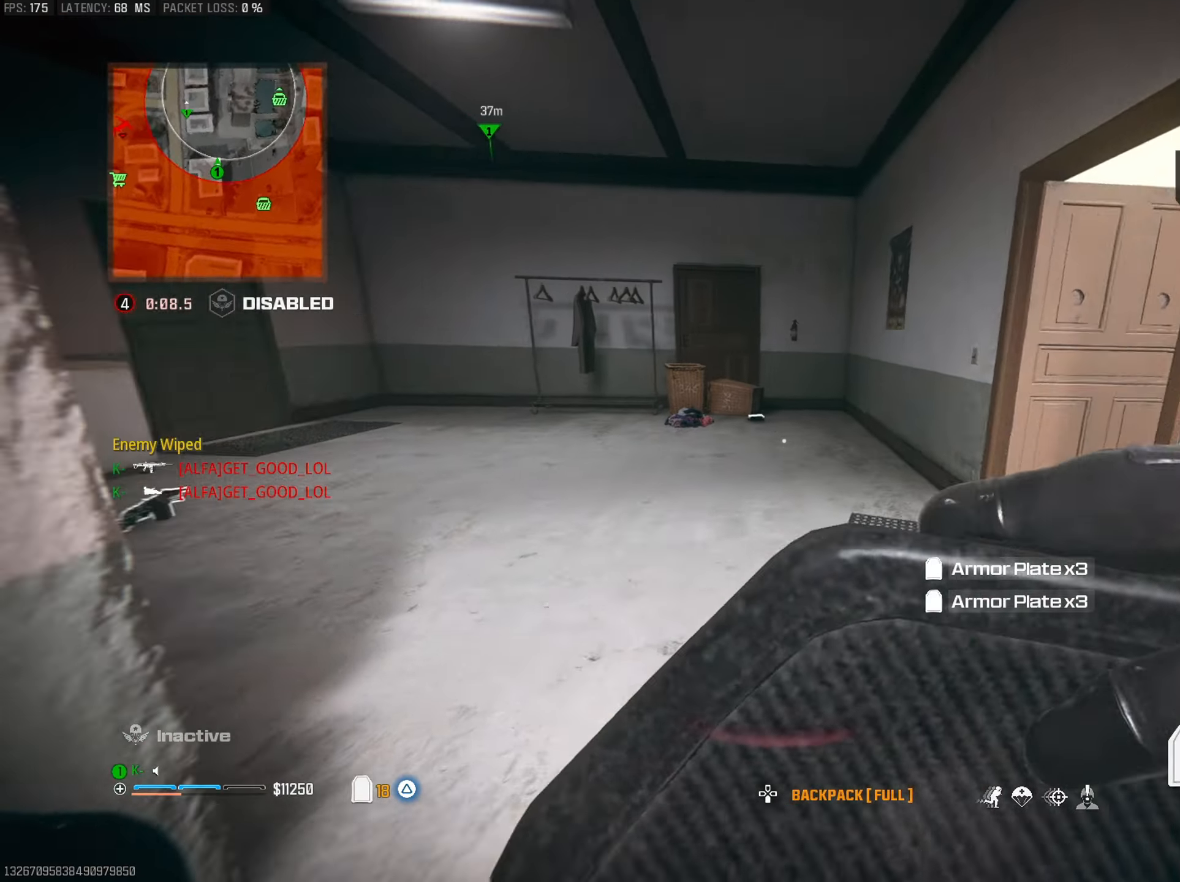
{"buttons": ["L1"], "left_stick": "up-left", "right_stick": "center", "events": [[100, "right_stick", "center"], [283, "L1", "down"], [350, "L1", "up"], [450, "L1", "down"]]}
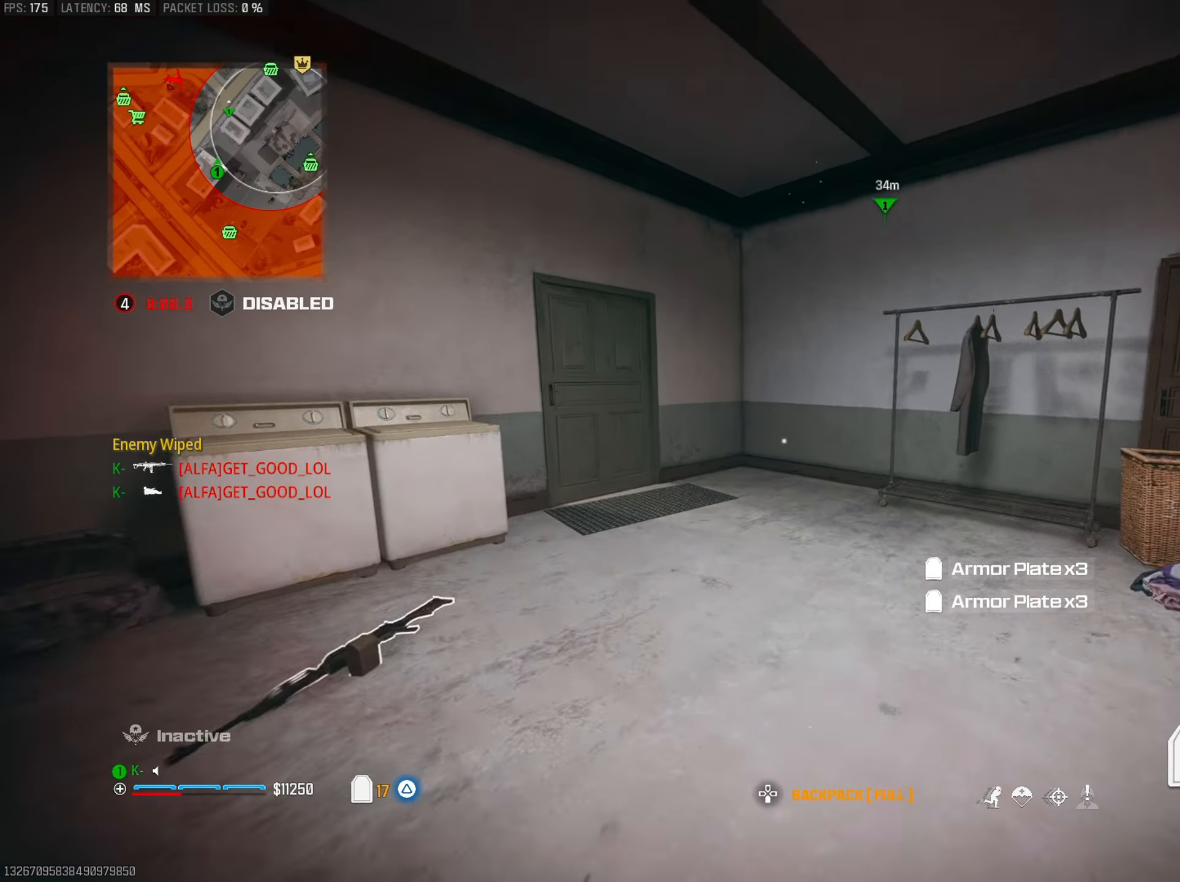
{"buttons": ["L1"], "left_stick": "center", "right_stick": "center", "events": [[17, "L1", "up"], [50, "left_stick", "up-right"], [100, "L1", "down"], [117, "left_stick", "right"], [117, "right_stick", "left"], [217, "L1", "up"], [250, "left_stick", "center"], [284, "L1", "down"], [417, "L1", "up"], [467, "L1", "down"], [467, "right_stick", "center"]]}
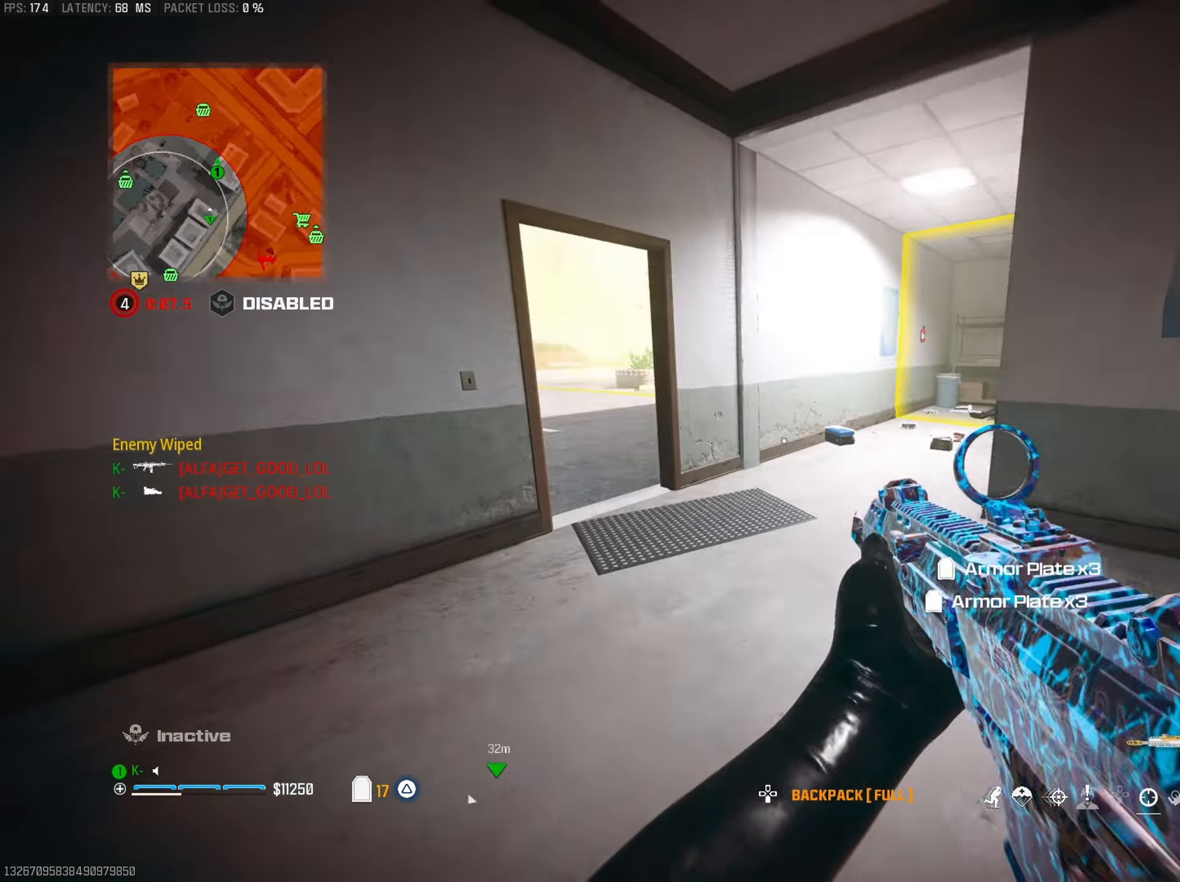
{"buttons": [], "left_stick": "left", "right_stick": "center", "events": [[100, "L1", "up"], [300, "left_stick", "up-left"], [367, "left_stick", "left"], [383, "L1", "down"], [500, "L1", "up"]]}
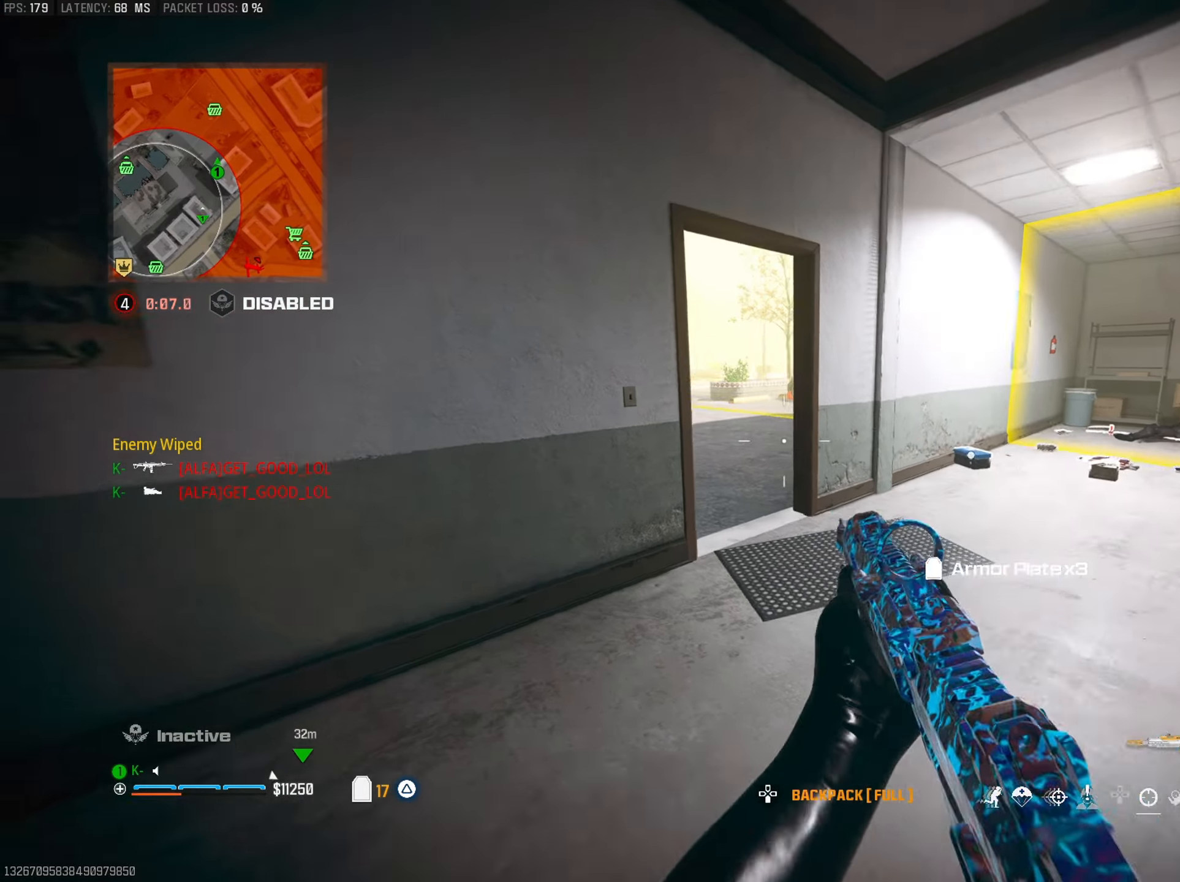
{"buttons": [], "left_stick": "center", "right_stick": "center", "events": [[100, "left_stick", "center"], [150, "L1", "down"], [267, "L1", "up"], [267, "left_stick", "right"], [501, "left_stick", "center"]]}
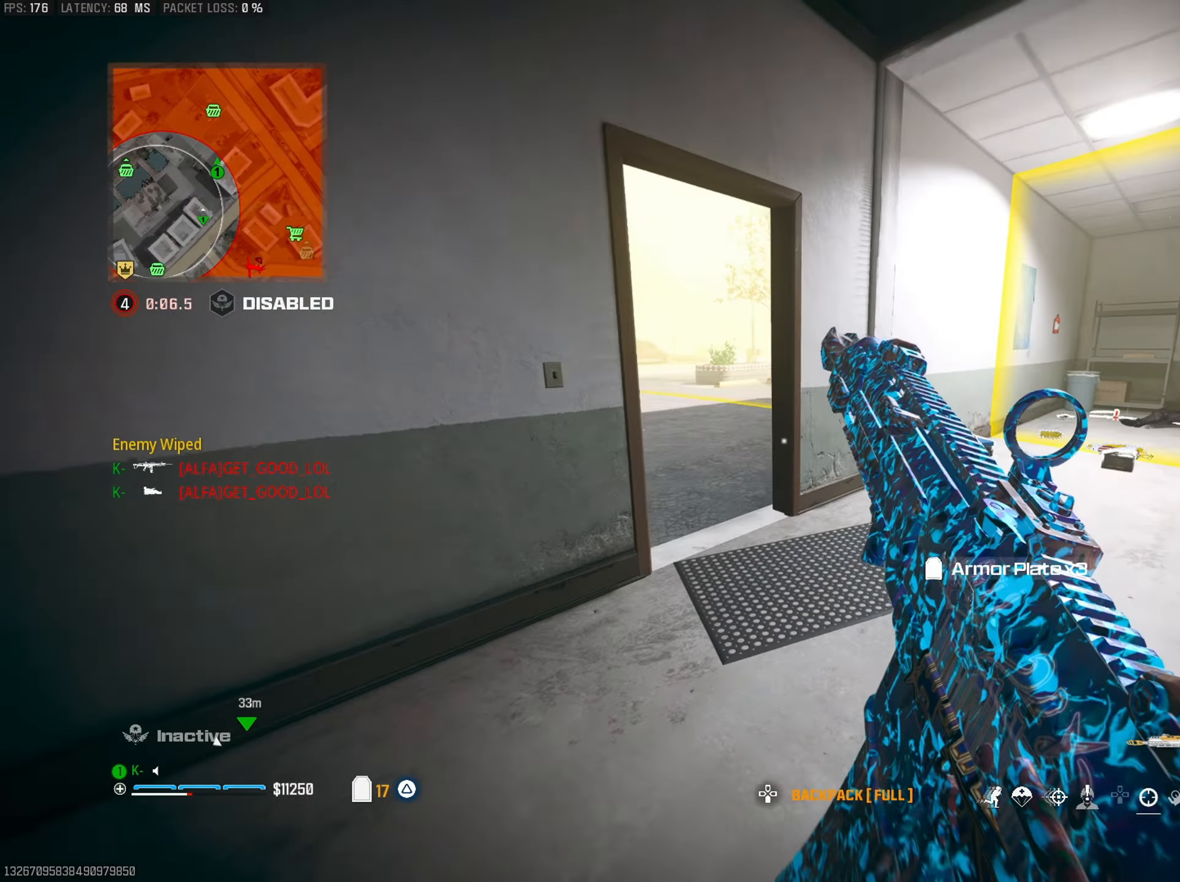
{"buttons": [], "left_stick": "center", "right_stick": "center", "events": [[33, "left_stick", "down-left"], [133, "left_stick", "center"]]}
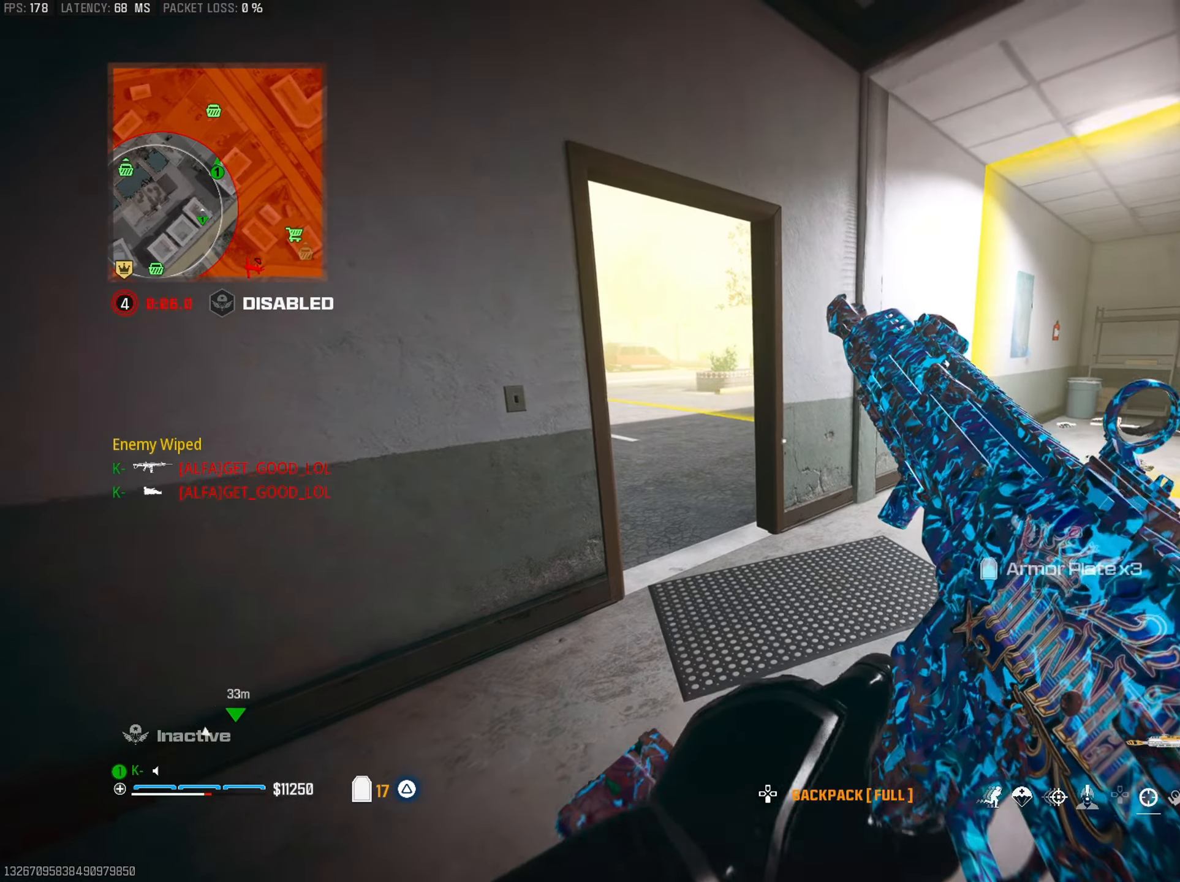
{"buttons": [], "left_stick": "center", "right_stick": "center", "events": []}
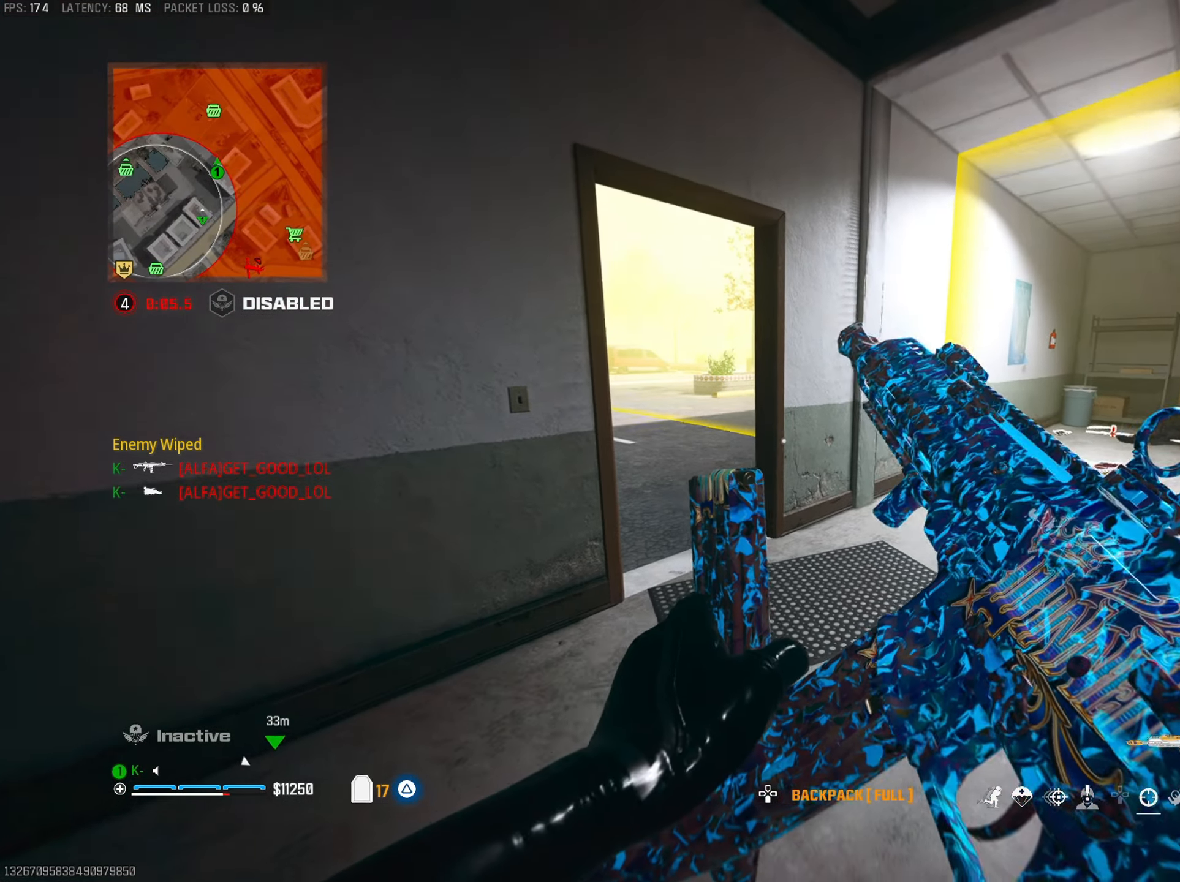
{"buttons": [], "left_stick": "up-left", "right_stick": "center", "events": [[217, "right_stick", "left"], [450, "right_stick", "center"], [500, "left_stick", "up-left"]]}